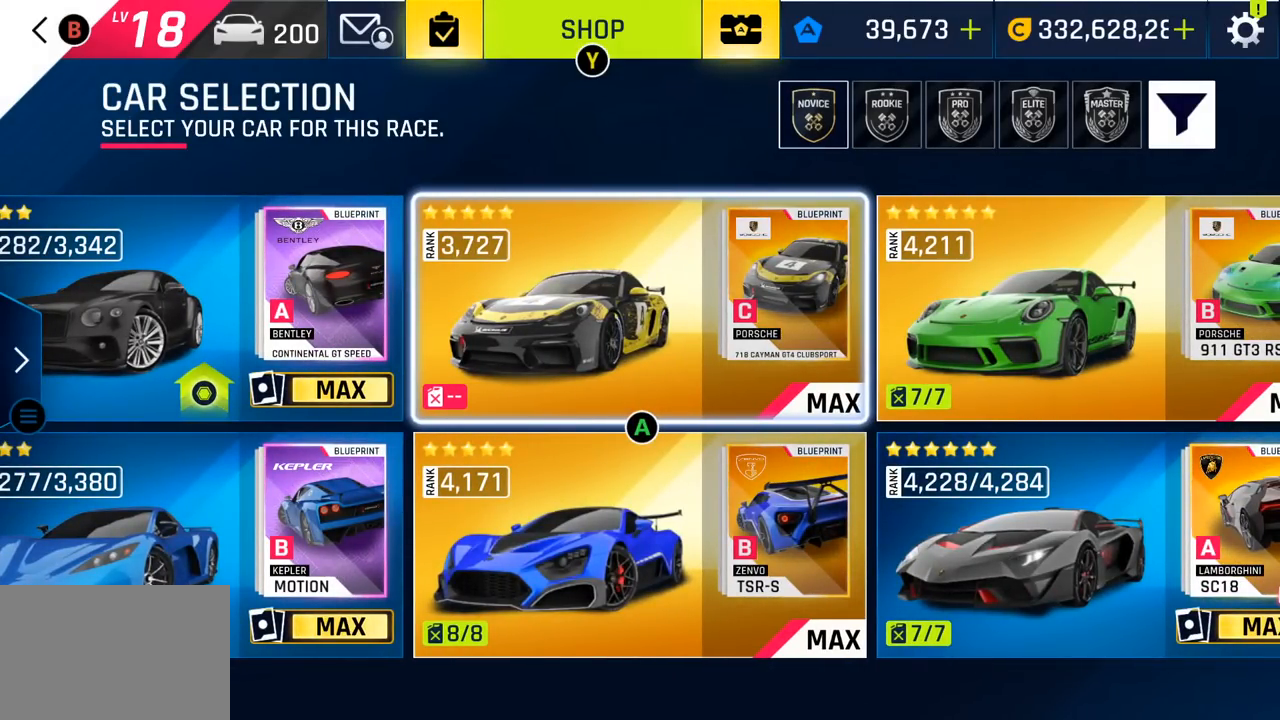
Gameplay with a controller (PlayStation layout); each line is a JSON object with the inputs held at the frame after it. "events" lists button and stick changes between this image and that frame as [ms after this image, input, new state], when the widget could be followed in between. Not read: right_stick.
{"buttons": [], "left_stick": "center", "events": [[83, "DPAD_DOWN", "down"], [250, "DPAD_DOWN", "up"]]}
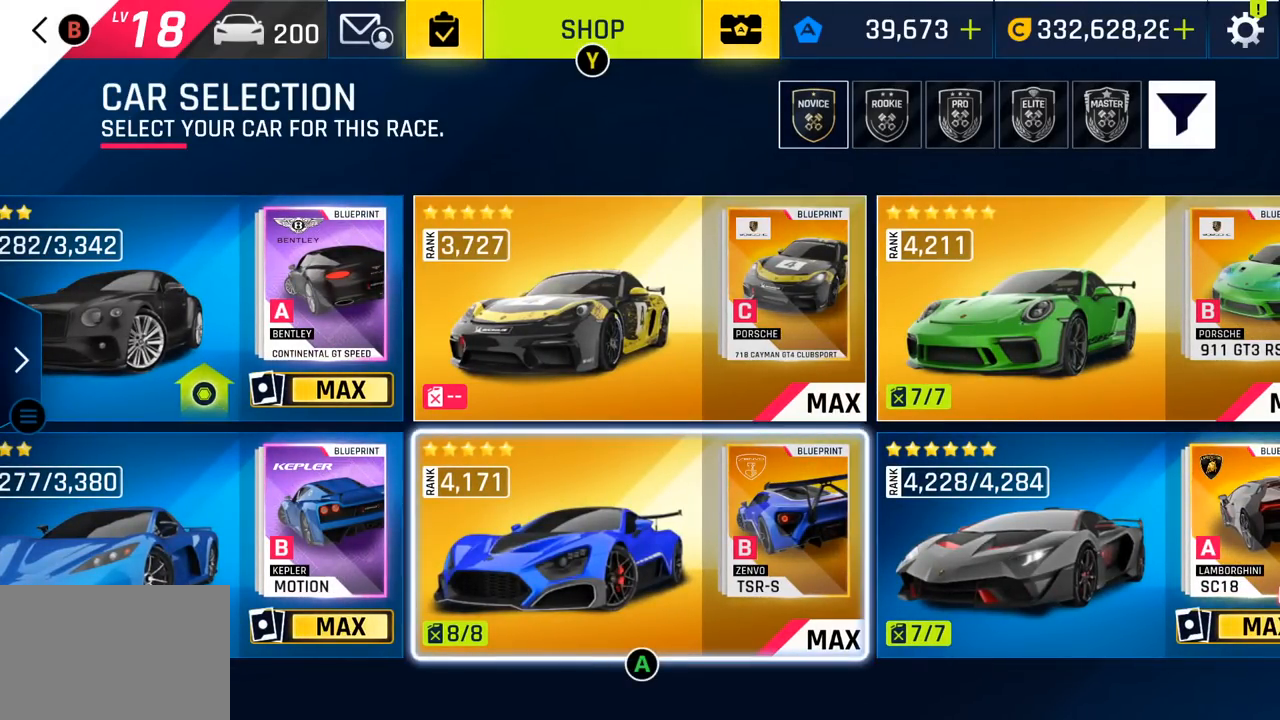
{"buttons": [], "left_stick": "center", "events": [[33, "DPAD_RIGHT", "down"], [183, "DPAD_RIGHT", "up"], [383, "DPAD_LEFT", "down"], [500, "DPAD_LEFT", "up"]]}
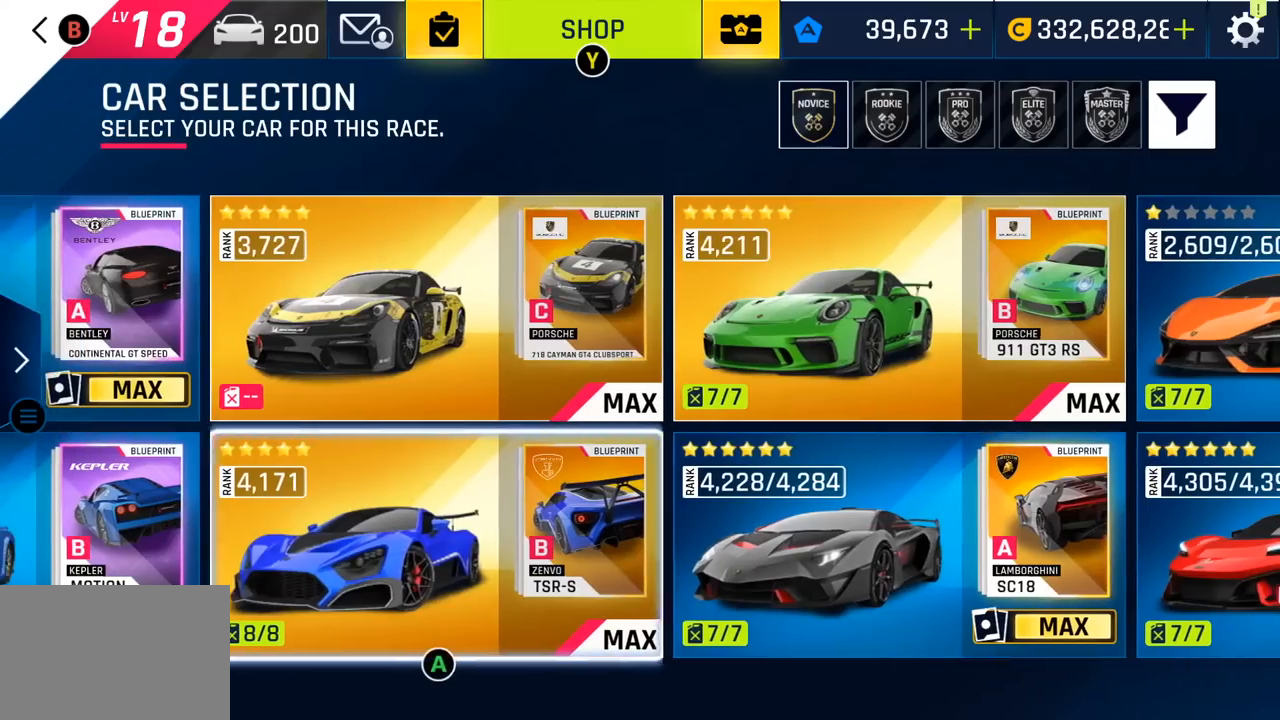
{"buttons": [], "left_stick": "center", "events": [[317, "DPAD_RIGHT", "down"], [500, "DPAD_RIGHT", "up"]]}
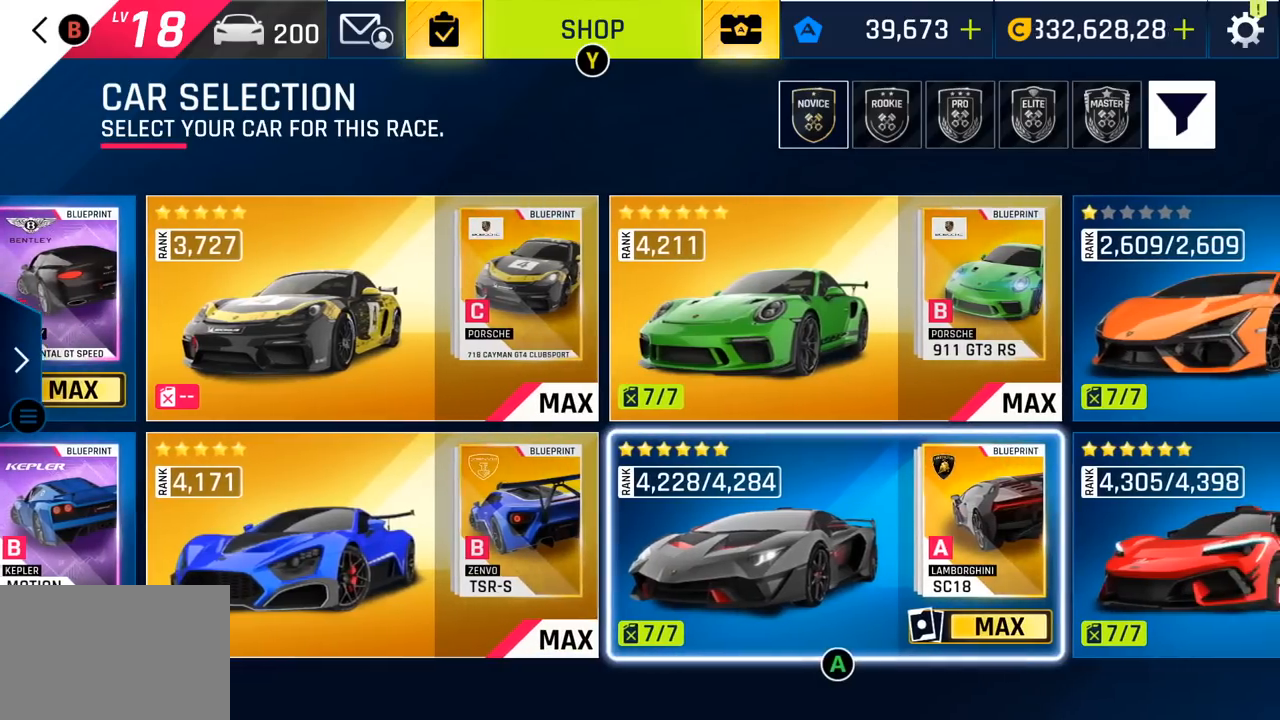
{"buttons": [], "left_stick": "center", "events": [[317, "DPAD_LEFT", "down"], [450, "DPAD_LEFT", "up"]]}
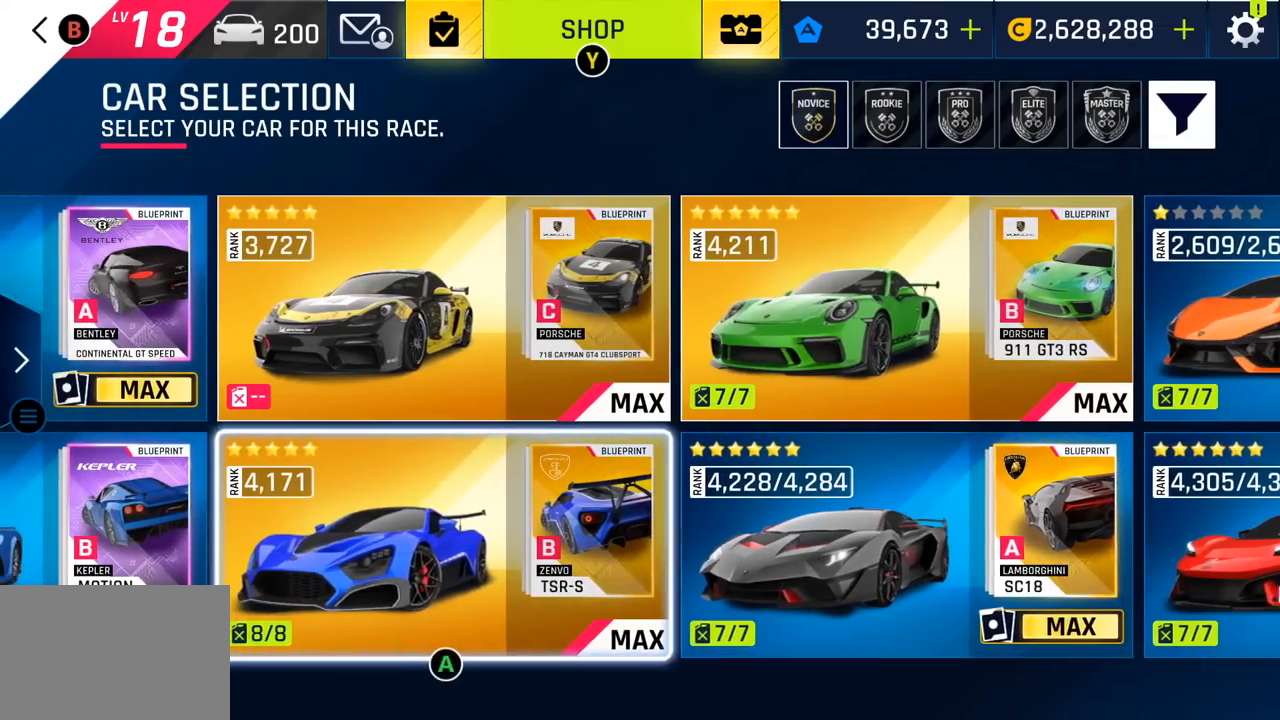
{"buttons": ["DPAD_RIGHT"], "left_stick": "center", "events": [[67, "DPAD_LEFT", "down"], [200, "DPAD_LEFT", "up"], [433, "DPAD_RIGHT", "down"]]}
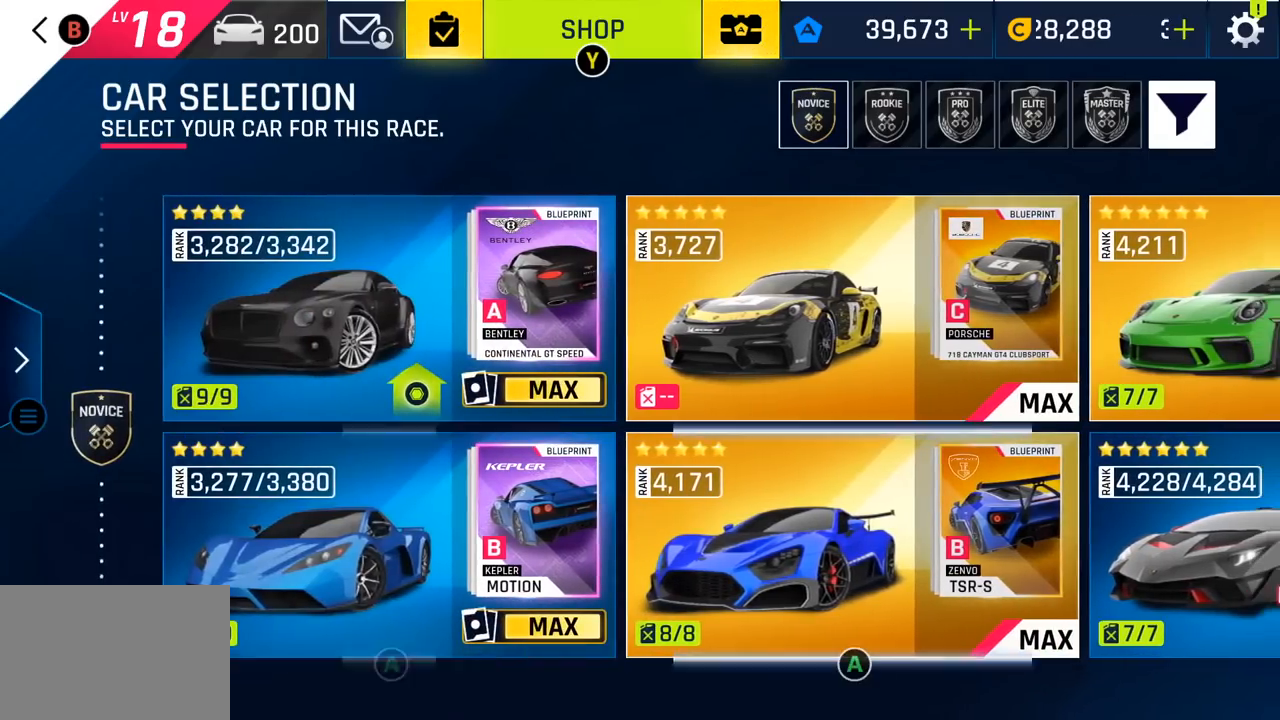
{"buttons": [], "left_stick": "center", "events": [[83, "DPAD_RIGHT", "up"]]}
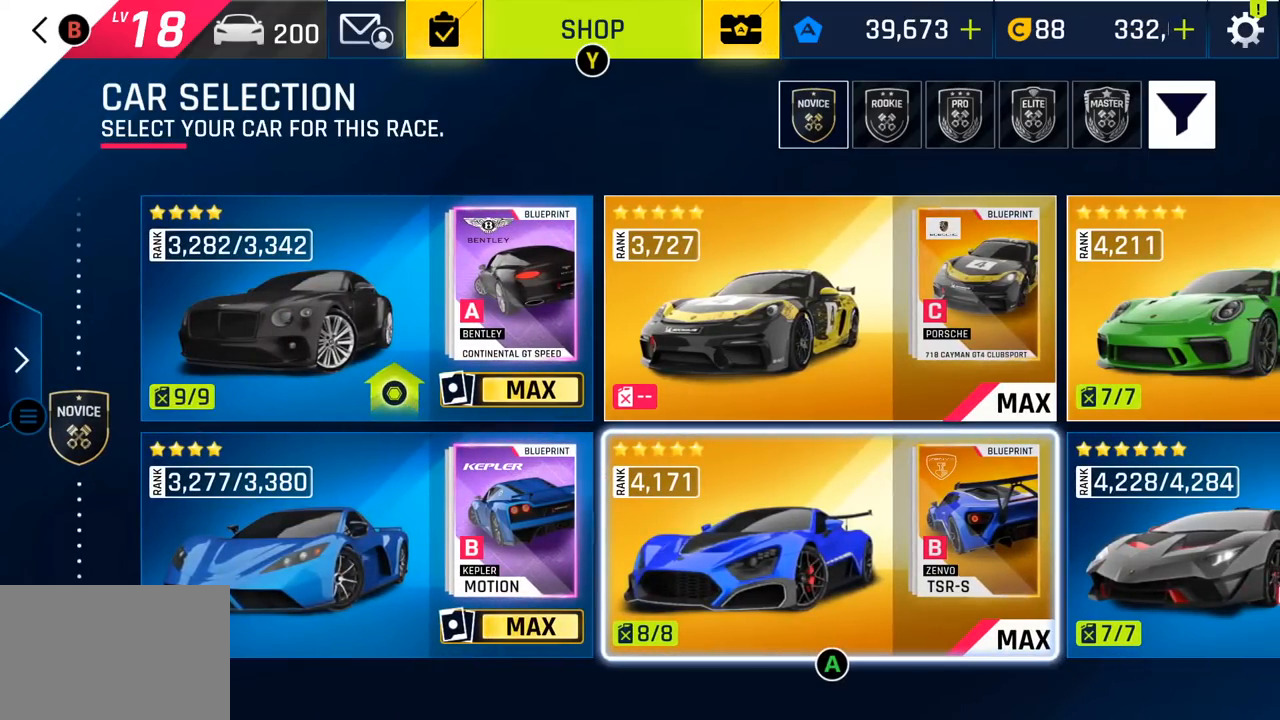
{"buttons": [], "left_stick": "center", "events": []}
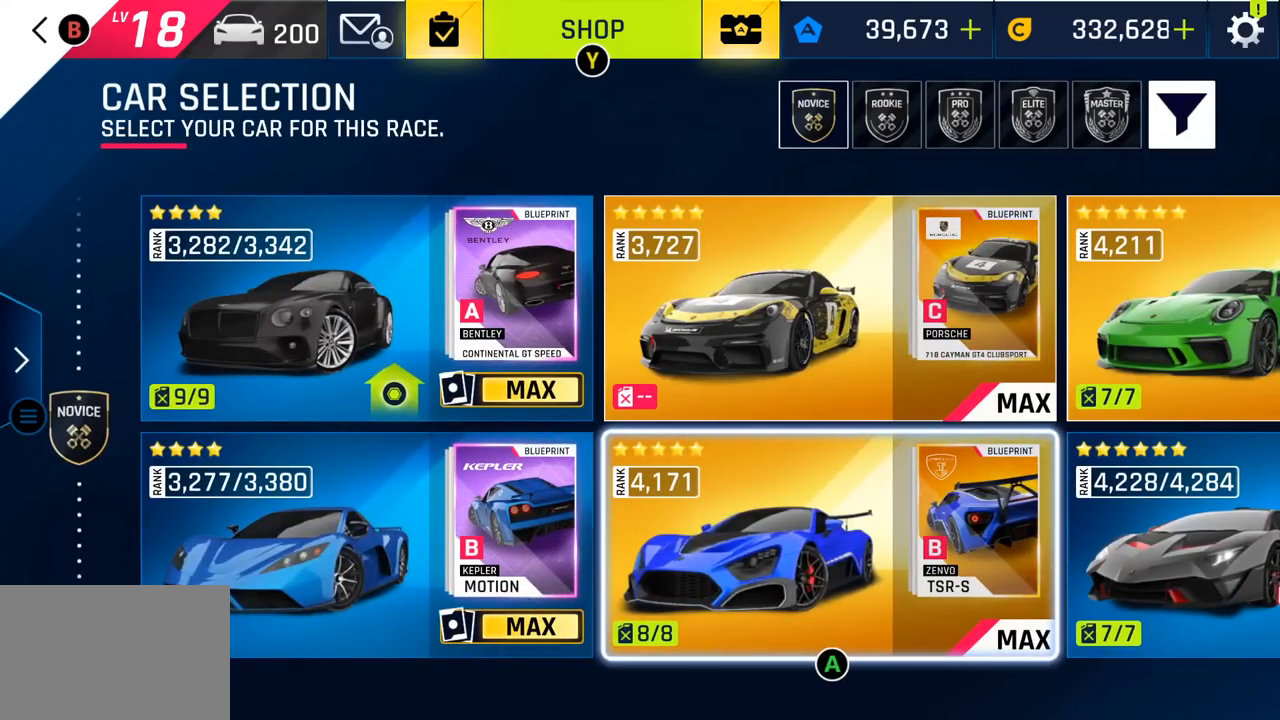
{"buttons": [], "left_stick": "center", "events": []}
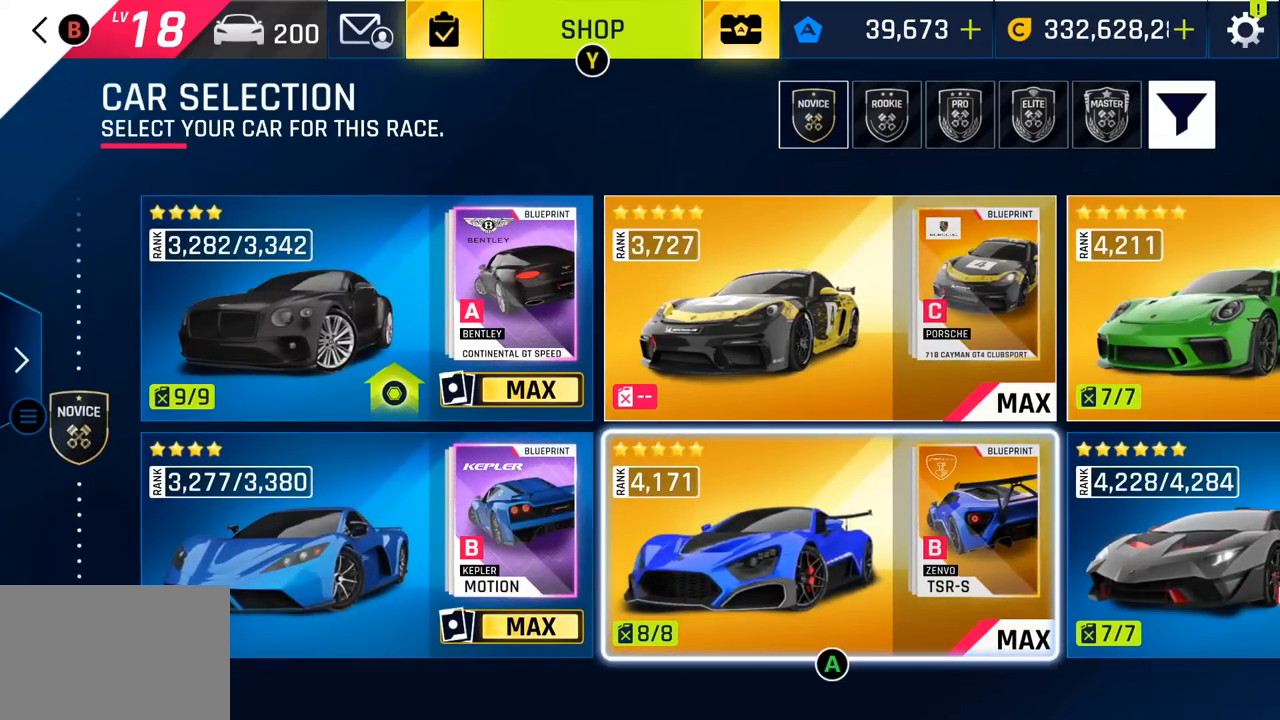
{"buttons": [], "left_stick": "center", "events": []}
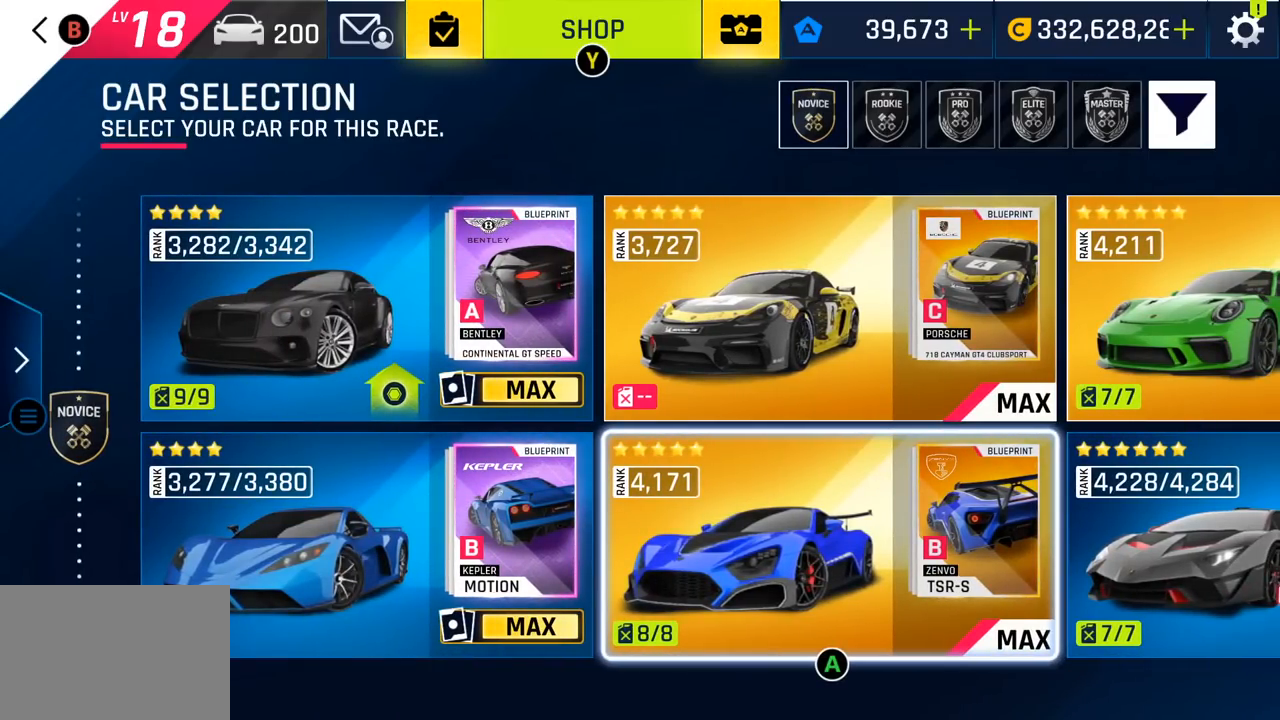
{"buttons": [], "left_stick": "center", "events": []}
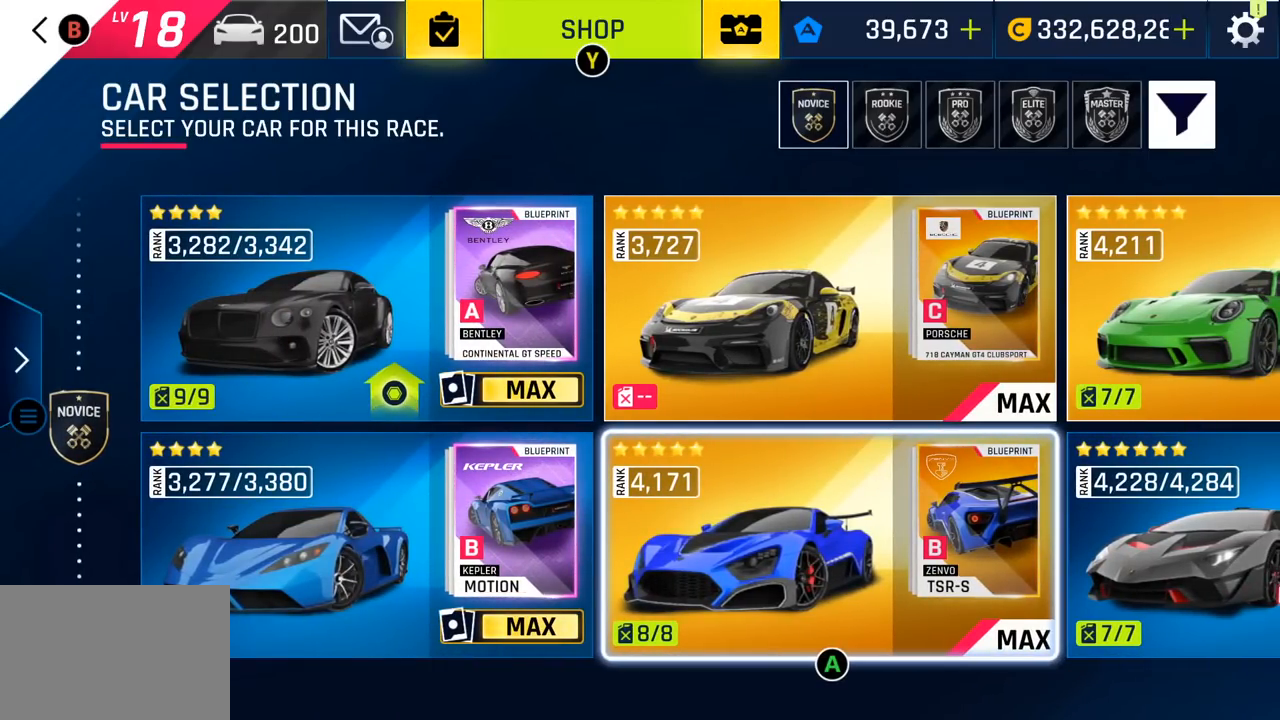
{"buttons": [], "left_stick": "center", "events": []}
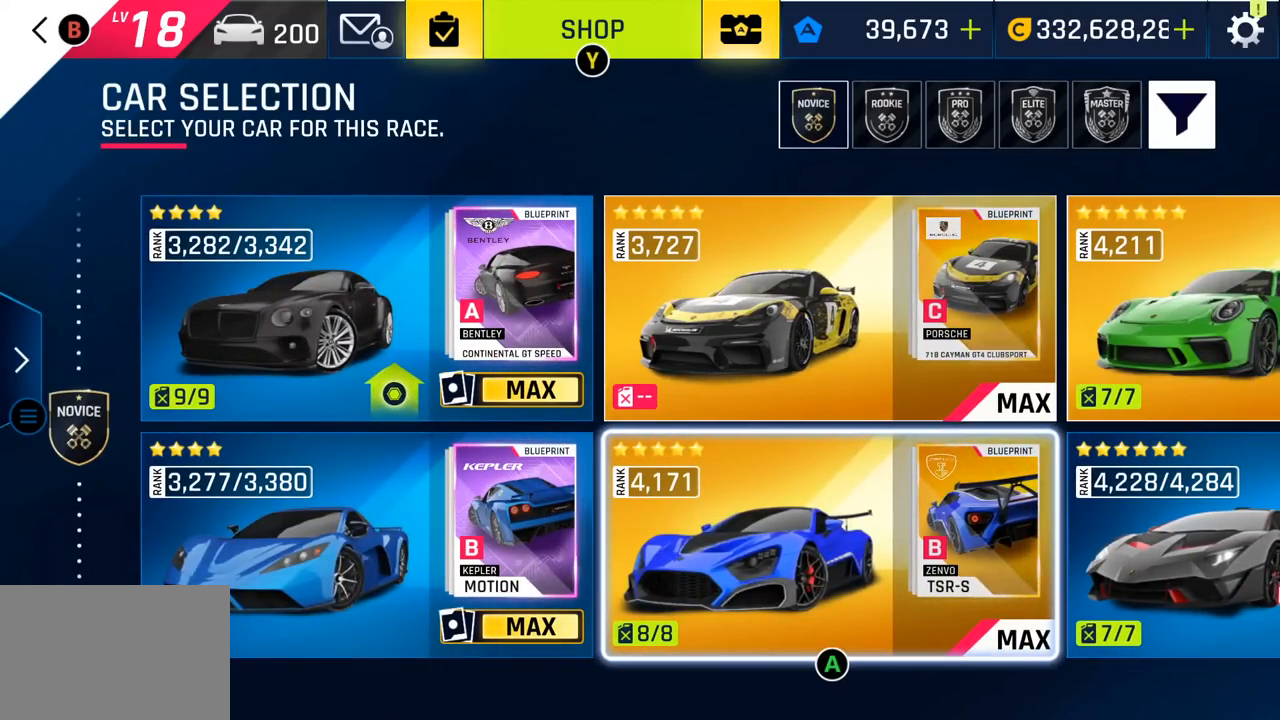
{"buttons": [], "left_stick": "center", "events": [[317, "DPAD_LEFT", "down"], [467, "DPAD_LEFT", "up"]]}
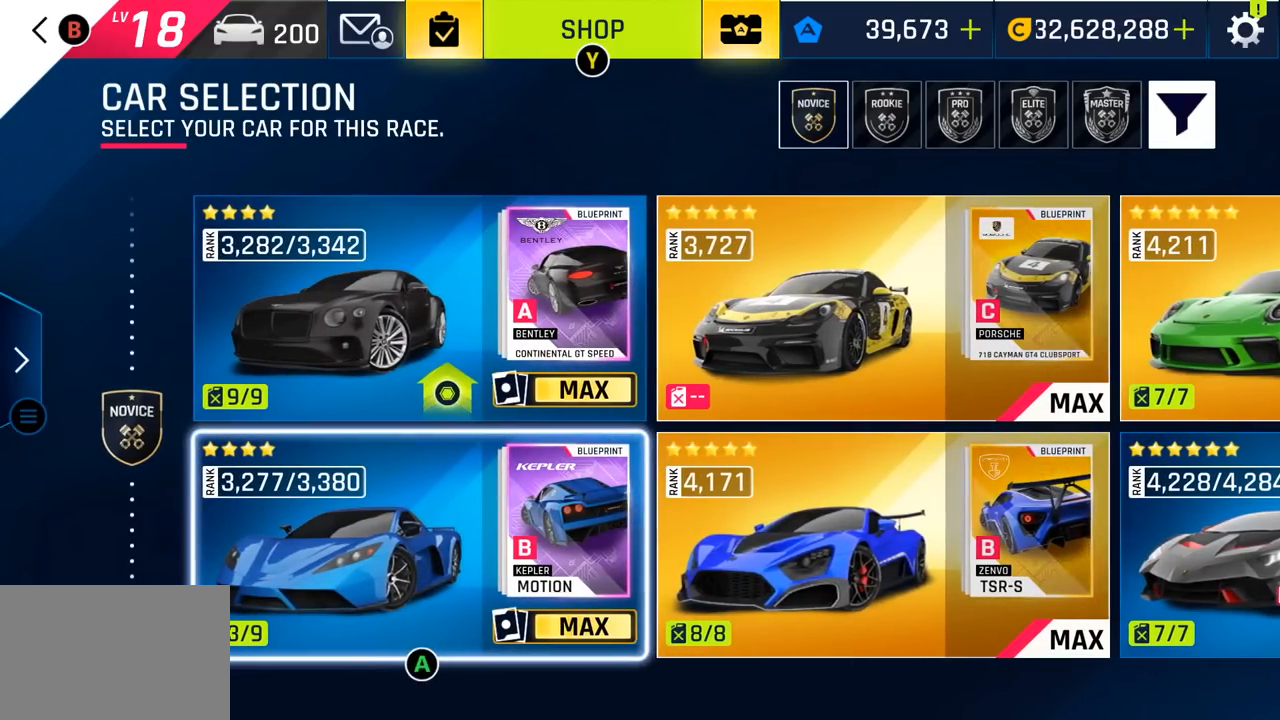
{"buttons": [], "left_stick": "center", "events": []}
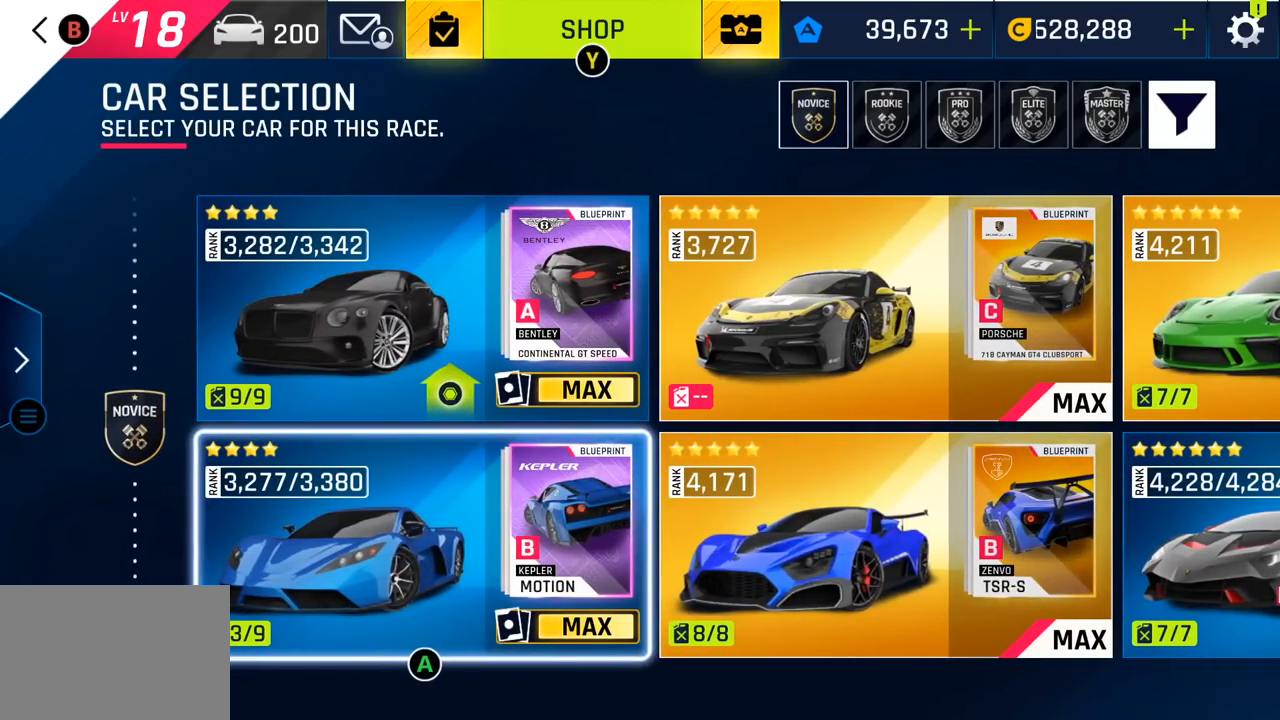
{"buttons": [], "left_stick": "center", "events": []}
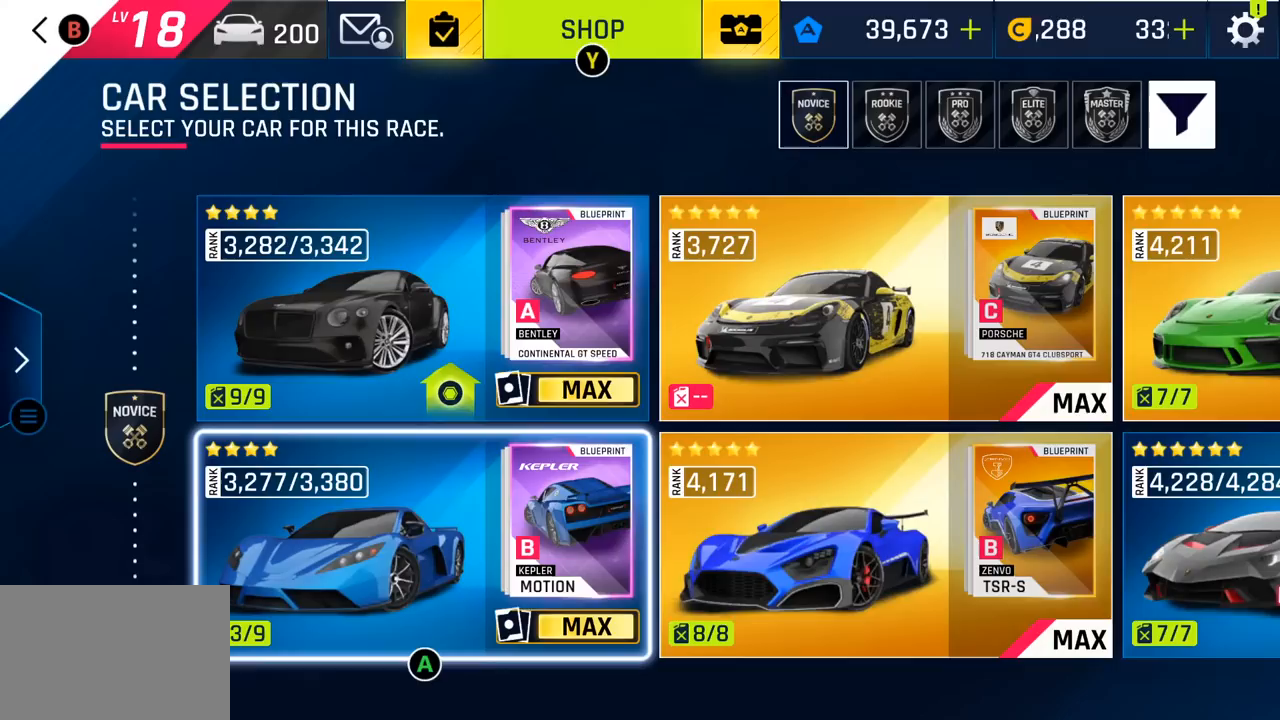
{"buttons": [], "left_stick": "center", "events": []}
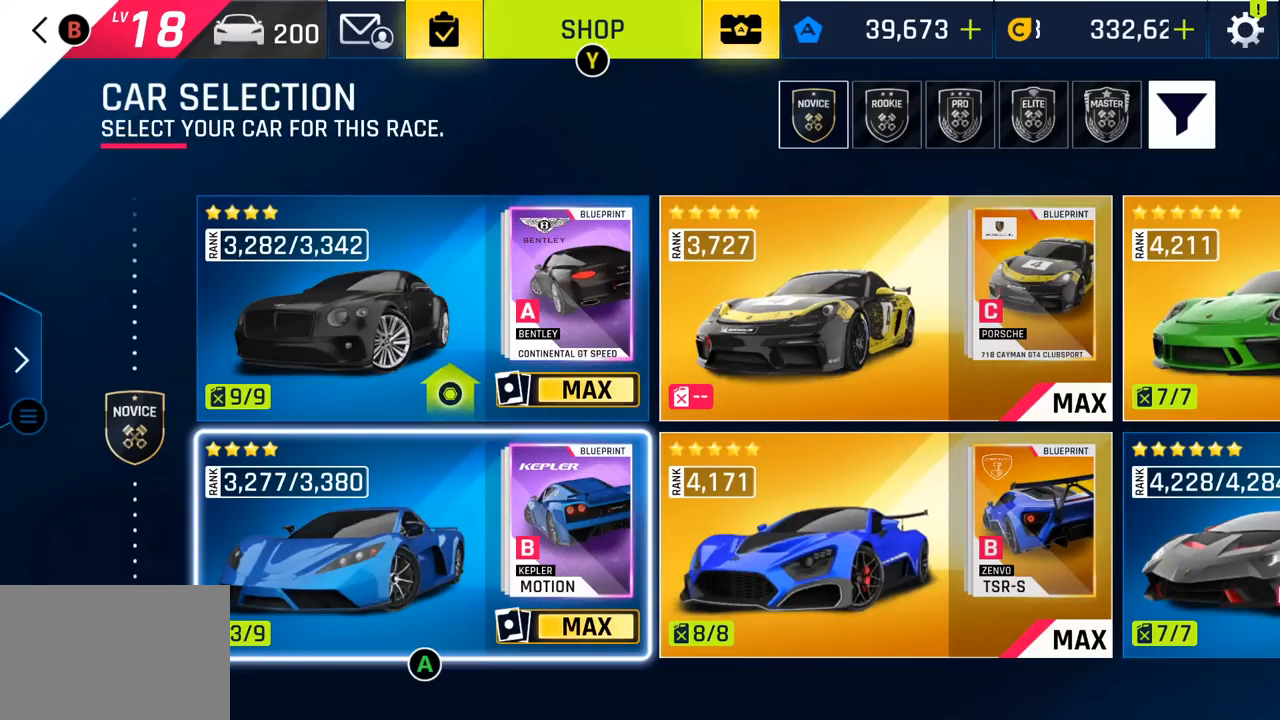
{"buttons": [], "left_stick": "center", "events": []}
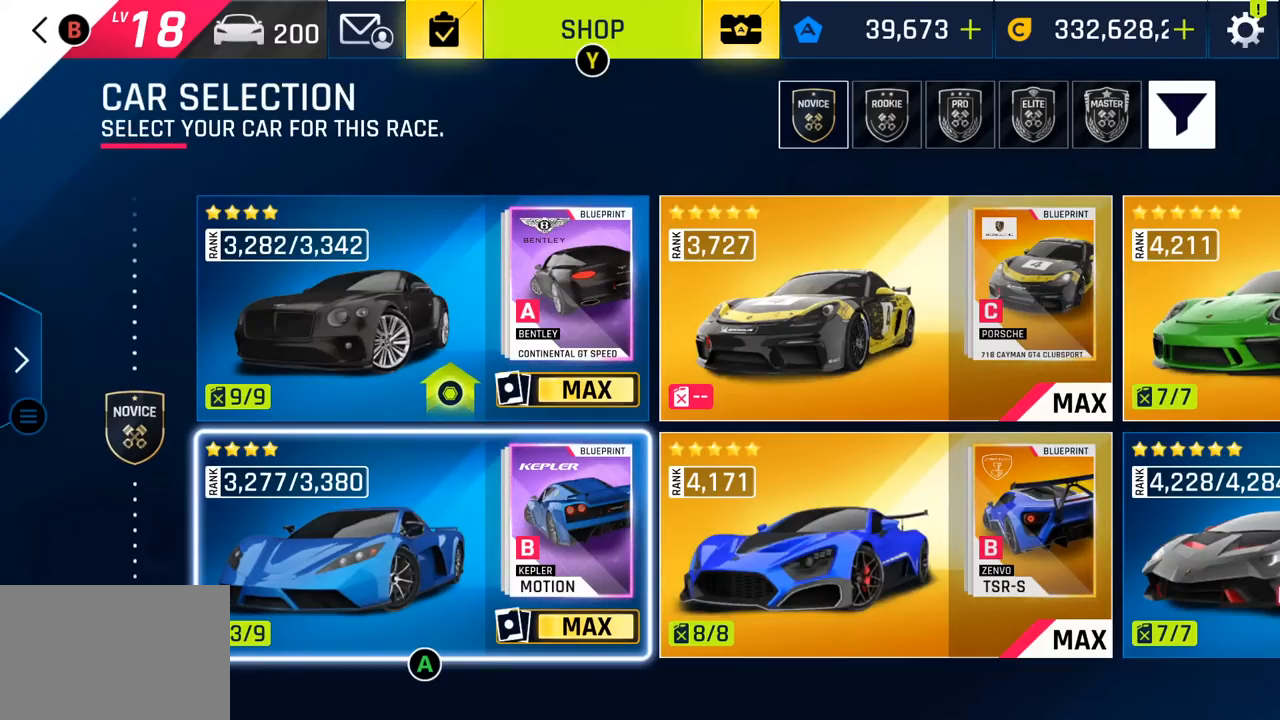
{"buttons": ["DPAD_RIGHT"], "left_stick": "center", "events": [[383, "DPAD_RIGHT", "down"]]}